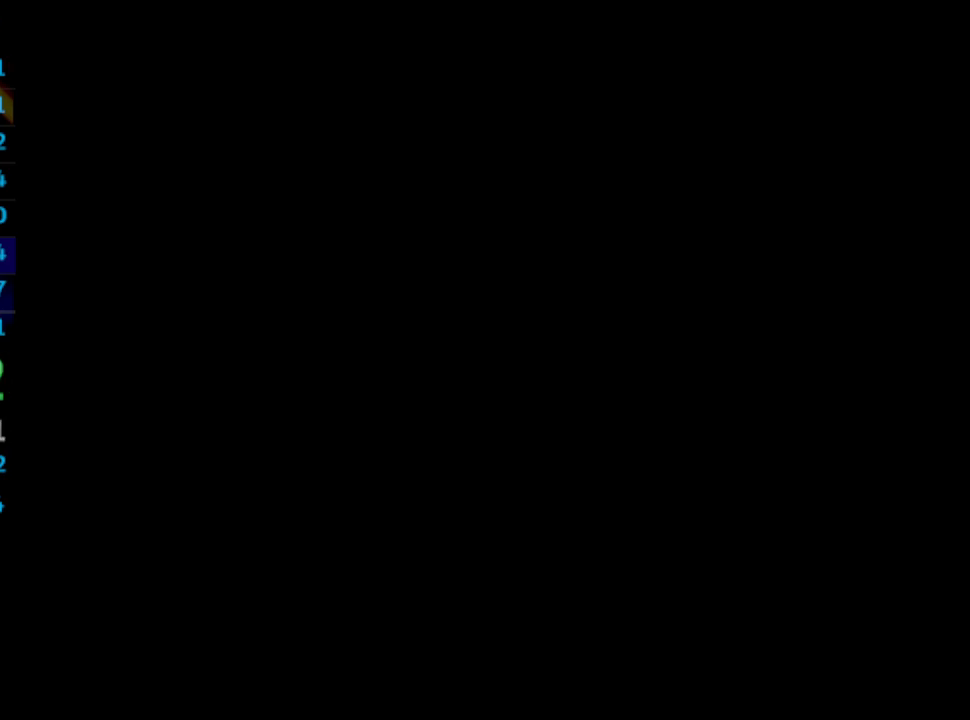
Gameplay with a controller (PlayStation layout); each line is a JSON object with the inputs held at the frame after it. "events" lists button and stick changes between this image and that frame as [ms after this image, input, new state], when the widget could be followed in between. Not read: HOME L3 R3.
{"buttons": ["R1", "DPAD_RIGHT"], "left_stick": "center", "right_stick": "center", "events": [[17, "DPAD_RIGHT", "down"], [50, "DPAD_RIGHT", "up"], [100, "DPAD_RIGHT", "down"], [133, "DPAD_RIGHT", "up"], [183, "DPAD_RIGHT", "down"], [217, "DPAD_RIGHT", "up"], [283, "DPAD_RIGHT", "down"], [300, "DPAD_RIGHT", "up"], [350, "DPAD_RIGHT", "down"], [400, "DPAD_RIGHT", "up"], [433, "DPAD_RIGHT", "down"]]}
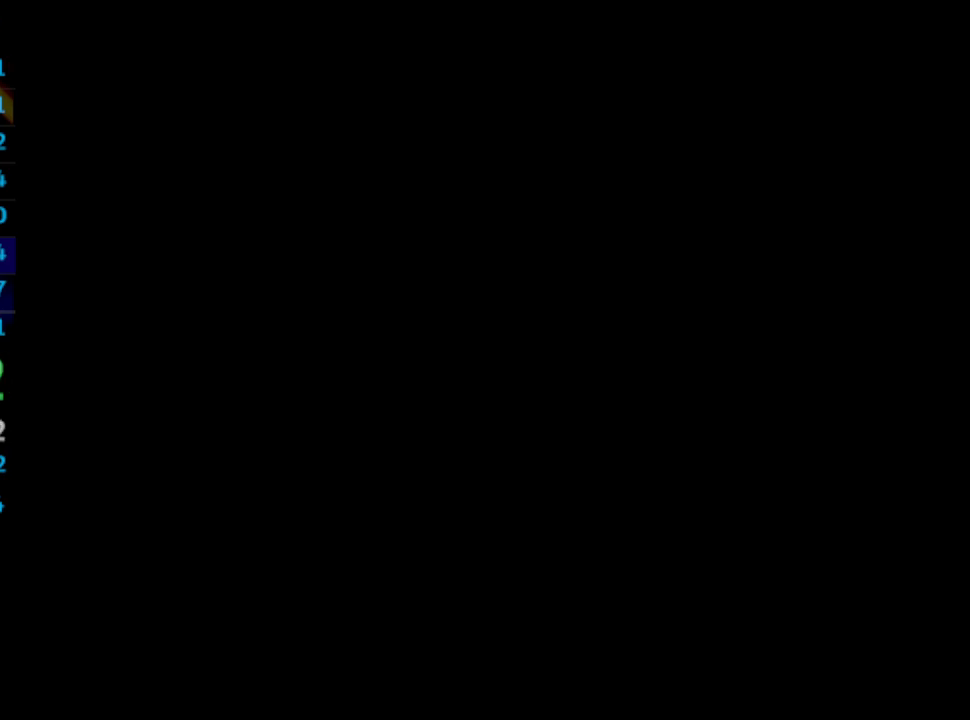
{"buttons": ["R1"], "left_stick": "center", "right_stick": "center", "events": [[33, "DPAD_RIGHT", "up"], [133, "DPAD_RIGHT", "down"], [150, "DPAD_RIGHT", "up"], [200, "DPAD_RIGHT", "down"], [233, "DPAD_RIGHT", "up"], [283, "DPAD_RIGHT", "down"], [317, "DPAD_RIGHT", "up"], [450, "DPAD_RIGHT", "down"], [500, "DPAD_RIGHT", "up"]]}
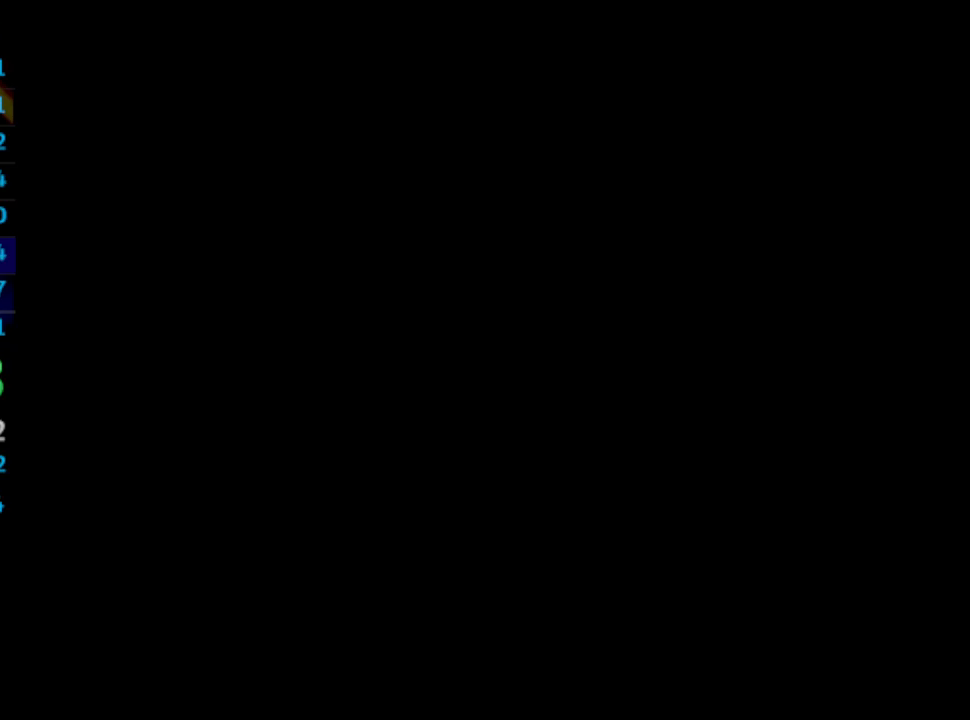
{"buttons": ["R1", "DPAD_RIGHT"], "left_stick": "center", "right_stick": "center", "events": [[33, "DPAD_RIGHT", "down"], [117, "DPAD_RIGHT", "up"], [150, "DPAD_RIGHT", "down"], [183, "DPAD_RIGHT", "up"], [233, "DPAD_RIGHT", "down"], [283, "DPAD_RIGHT", "up"], [383, "DPAD_RIGHT", "down"], [433, "DPAD_RIGHT", "up"], [483, "DPAD_RIGHT", "down"]]}
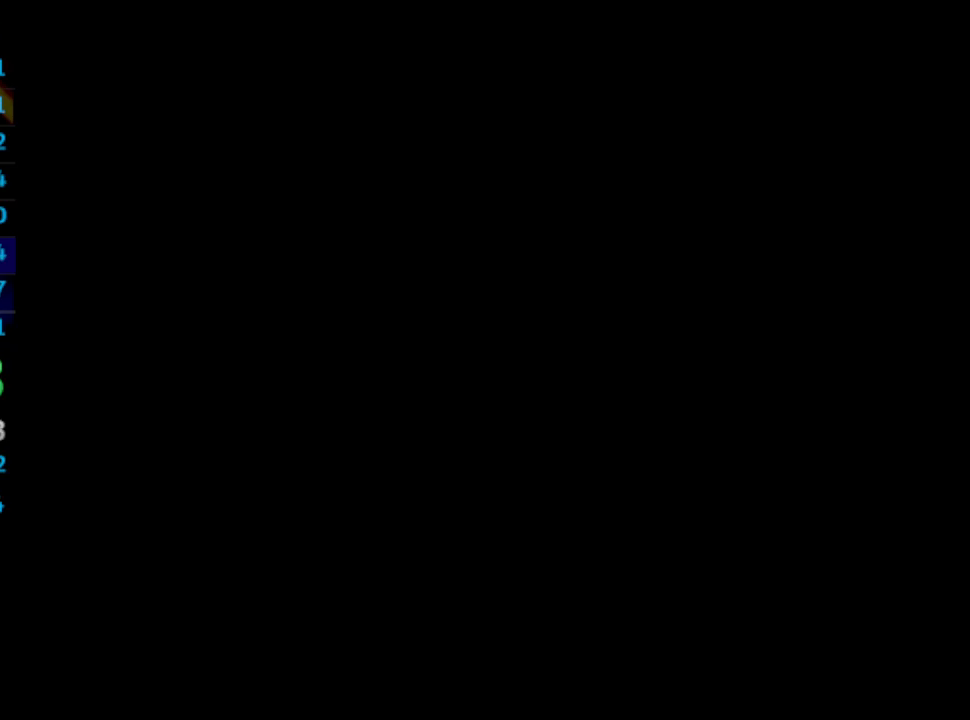
{"buttons": ["R1"], "left_stick": "center", "right_stick": "center", "events": [[17, "DPAD_RIGHT", "up"], [50, "DPAD_RIGHT", "down"], [133, "DPAD_RIGHT", "up"], [183, "DPAD_RIGHT", "down"], [217, "DPAD_RIGHT", "up"], [233, "DPAD_RIGHT", "down"], [300, "DPAD_RIGHT", "up"], [333, "DPAD_RIGHT", "down"], [383, "DPAD_RIGHT", "up"], [417, "DPAD_RIGHT", "down"], [467, "DPAD_RIGHT", "up"]]}
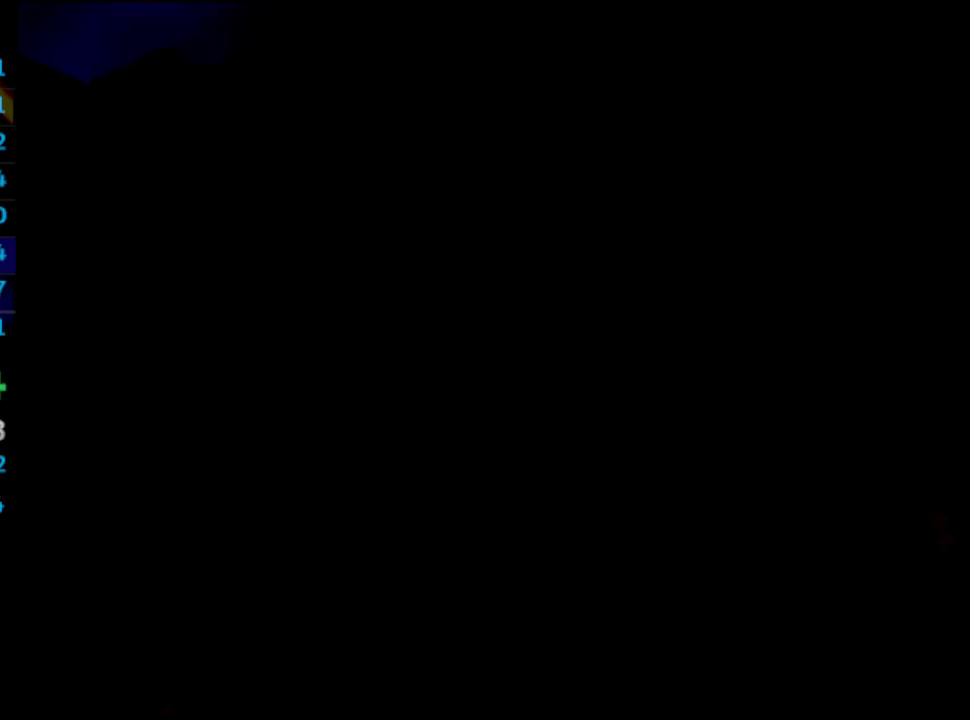
{"buttons": ["R1", "DPAD_RIGHT"], "left_stick": "center", "right_stick": "center", "events": [[17, "DPAD_RIGHT", "down"], [67, "DPAD_RIGHT", "up"], [133, "DPAD_RIGHT", "down"], [150, "DPAD_RIGHT", "up"], [200, "DPAD_RIGHT", "down"], [250, "DPAD_RIGHT", "up"], [283, "DPAD_RIGHT", "down"], [350, "DPAD_RIGHT", "up"], [367, "DPAD_RIGHT", "down"], [400, "DPAD_RIGHT", "up"], [450, "DPAD_RIGHT", "down"]]}
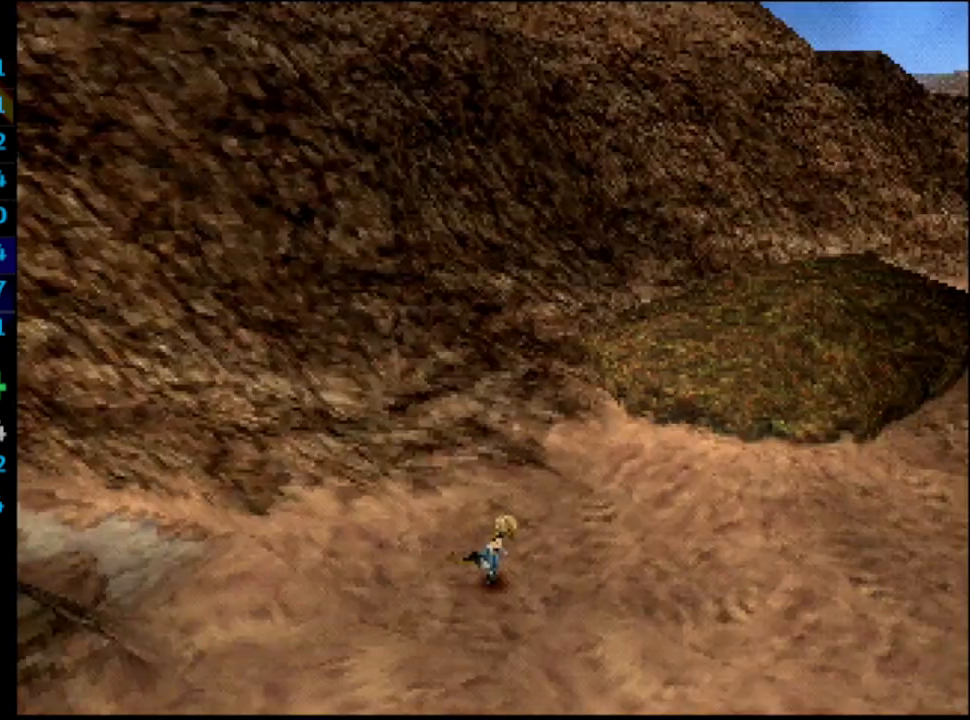
{"buttons": ["R1"], "left_stick": "center", "right_stick": "center", "events": [[17, "DPAD_RIGHT", "up"], [67, "DPAD_RIGHT", "down"], [133, "DPAD_RIGHT", "up"], [167, "DPAD_RIGHT", "down"], [183, "DPAD_RIGHT", "up"], [233, "DPAD_RIGHT", "down"], [233, "DPAD_UP", "down"], [283, "DPAD_RIGHT", "up"], [283, "DPAD_UP", "up"], [350, "DPAD_UP", "down"], [400, "DPAD_UP", "up"]]}
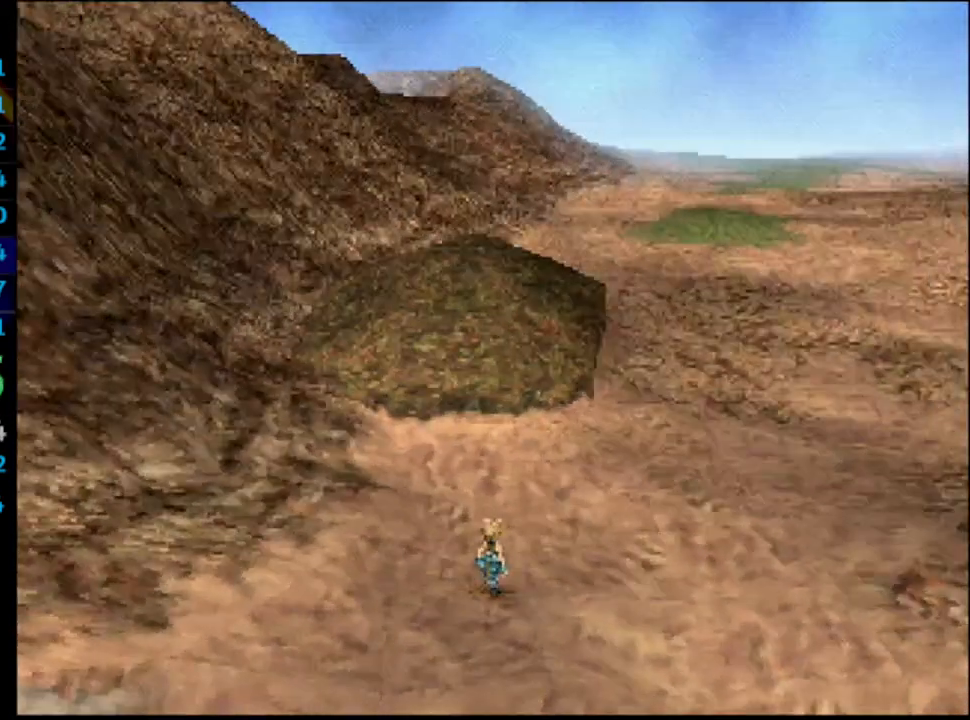
{"buttons": ["R1", "DPAD_UP"], "left_stick": "center", "right_stick": "center", "events": [[17, "DPAD_UP", "down"], [150, "DPAD_UP", "up"], [167, "DPAD_UP", "down"], [217, "DPAD_UP", "up"], [267, "DPAD_UP", "down"], [317, "DPAD_UP", "up"], [367, "DPAD_UP", "down"]]}
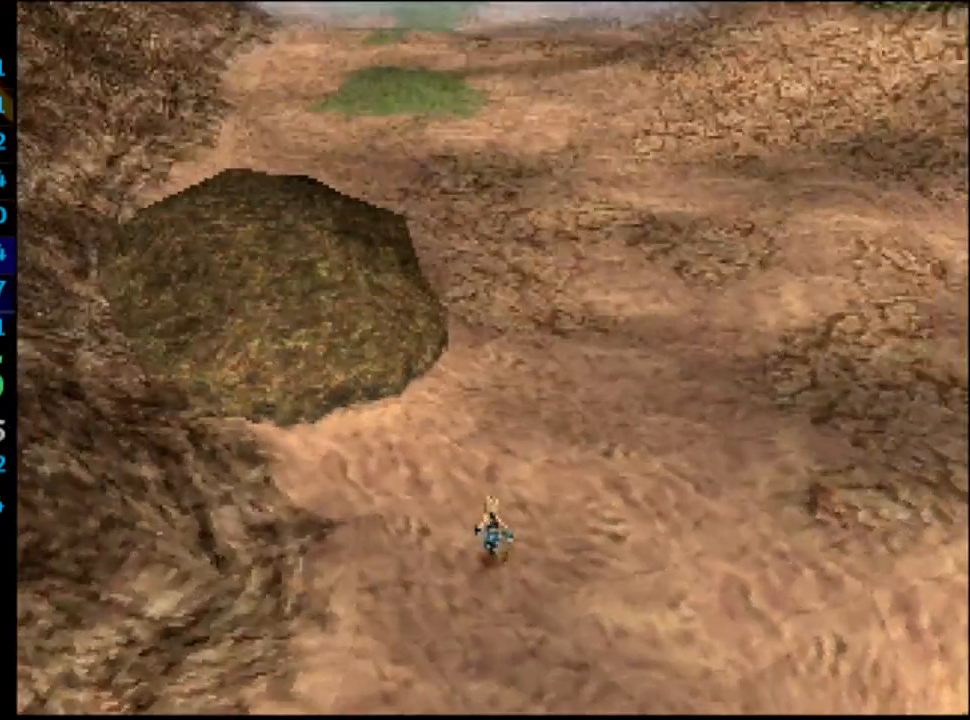
{"buttons": ["R1", "DPAD_UP"], "left_stick": "center", "right_stick": "center", "events": [[100, "DPAD_UP", "up"], [150, "DPAD_UP", "down"], [267, "DPAD_UP", "up"], [317, "DPAD_UP", "down"], [367, "DPAD_UP", "up"], [417, "DPAD_UP", "down"]]}
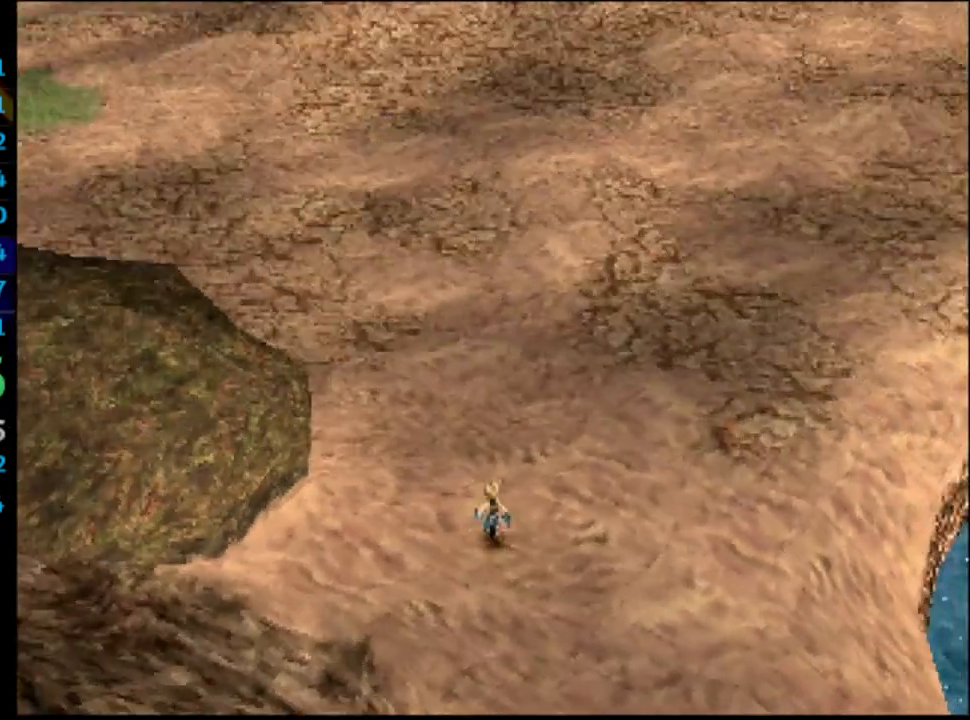
{"buttons": ["DPAD_UP"], "left_stick": "center", "right_stick": "center", "events": [[50, "DPAD_UP", "up"], [67, "R1", "up"], [117, "DPAD_UP", "down"], [150, "DPAD_UP", "up"], [217, "DPAD_UP", "down"], [267, "DPAD_UP", "up"], [333, "DPAD_UP", "down"], [367, "DPAD_UP", "up"], [417, "DPAD_UP", "down"]]}
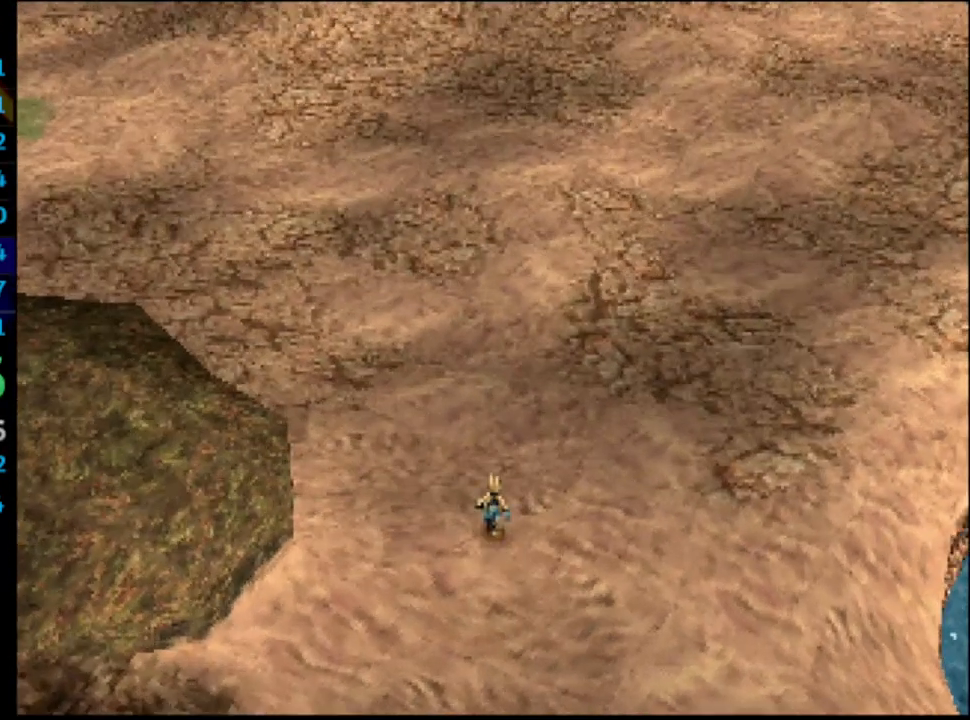
{"buttons": [], "left_stick": "center", "right_stick": "center", "events": [[50, "DPAD_UP", "up"], [100, "DPAD_UP", "down"], [150, "DPAD_UP", "up"], [167, "DPAD_UP", "down"], [333, "DPAD_UP", "up"], [383, "DPAD_UP", "down"], [433, "DPAD_UP", "up"], [467, "DPAD_UP", "down"], [500, "DPAD_UP", "up"]]}
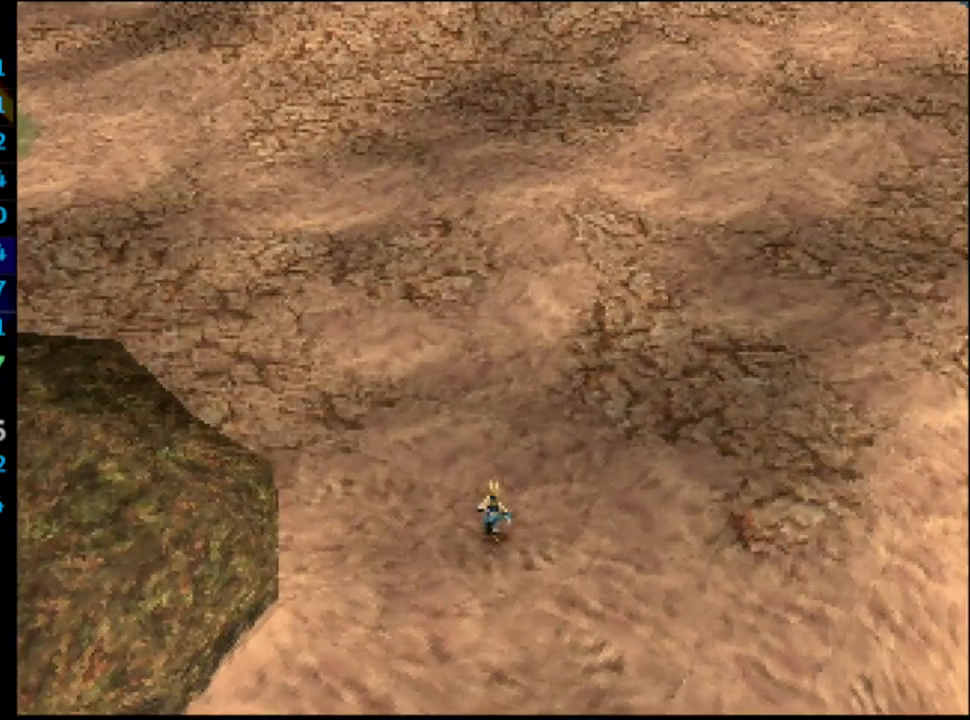
{"buttons": ["DPAD_UP"], "left_stick": "center", "right_stick": "center", "events": [[50, "DPAD_UP", "down"], [350, "DPAD_UP", "up"], [500, "DPAD_UP", "down"]]}
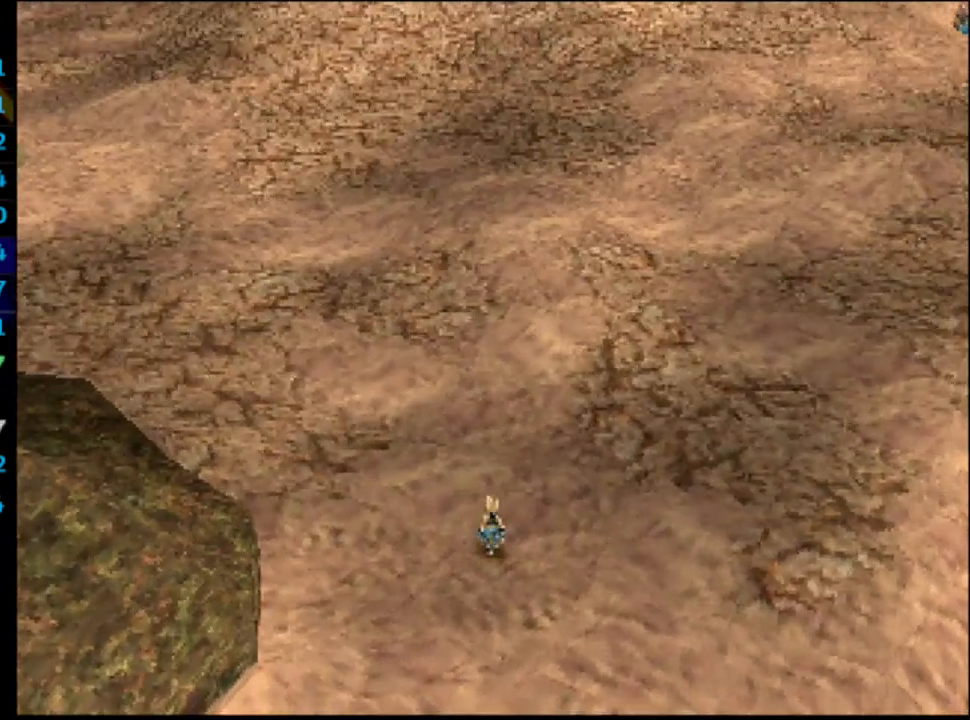
{"buttons": [], "left_stick": "center", "right_stick": "center", "events": [[33, "DPAD_UP", "up"], [67, "DPAD_UP", "down"], [133, "DPAD_UP", "up"], [167, "DPAD_UP", "down"], [200, "DPAD_UP", "up"], [250, "DPAD_UP", "down"], [283, "DPAD_UP", "up"], [333, "DPAD_UP", "down"], [483, "DPAD_UP", "up"]]}
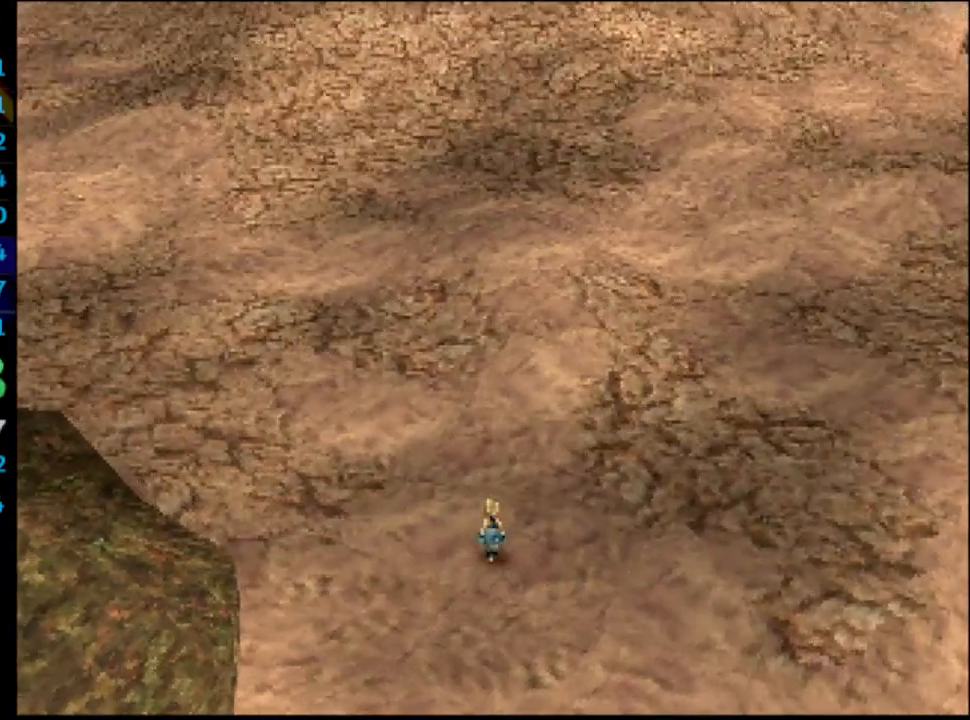
{"buttons": ["DPAD_UP"], "left_stick": "center", "right_stick": "center", "events": [[17, "DPAD_UP", "down"], [83, "DPAD_UP", "up"], [133, "DPAD_UP", "down"], [233, "DPAD_UP", "up"], [283, "DPAD_UP", "down"], [333, "DPAD_UP", "up"], [400, "DPAD_UP", "down"], [417, "DPAD_UP", "up"], [467, "DPAD_UP", "down"]]}
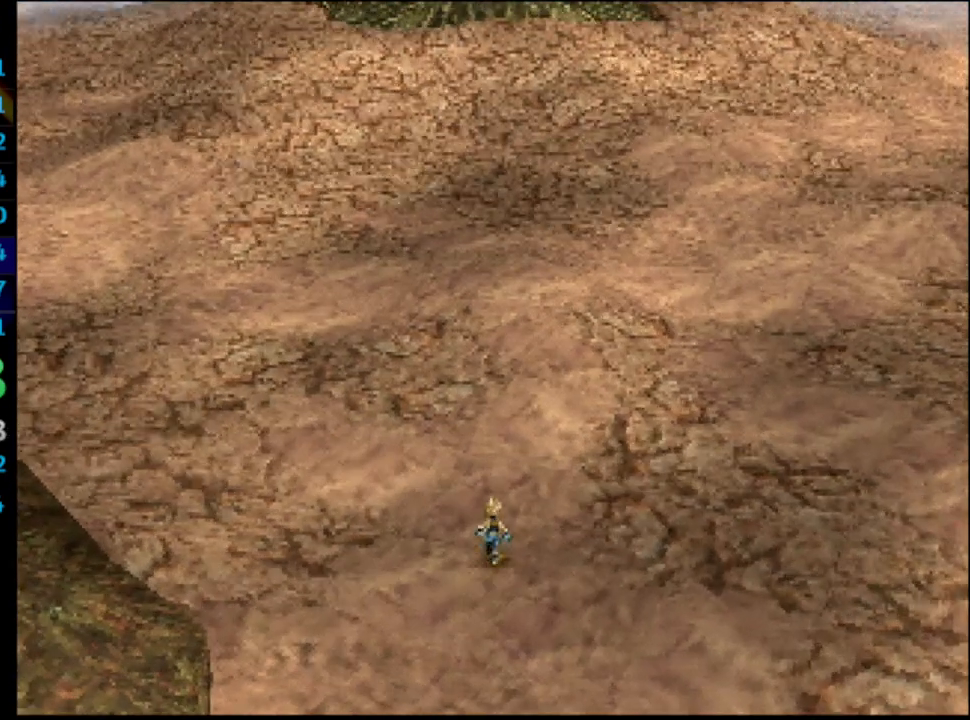
{"buttons": ["DPAD_UP"], "left_stick": "center", "right_stick": "center", "events": [[83, "DPAD_UP", "up"], [117, "DPAD_UP", "down"], [150, "DPAD_UP", "up"], [217, "DPAD_UP", "down"], [233, "DPAD_UP", "up"], [300, "DPAD_UP", "down"], [333, "DPAD_UP", "up"], [400, "DPAD_UP", "down"]]}
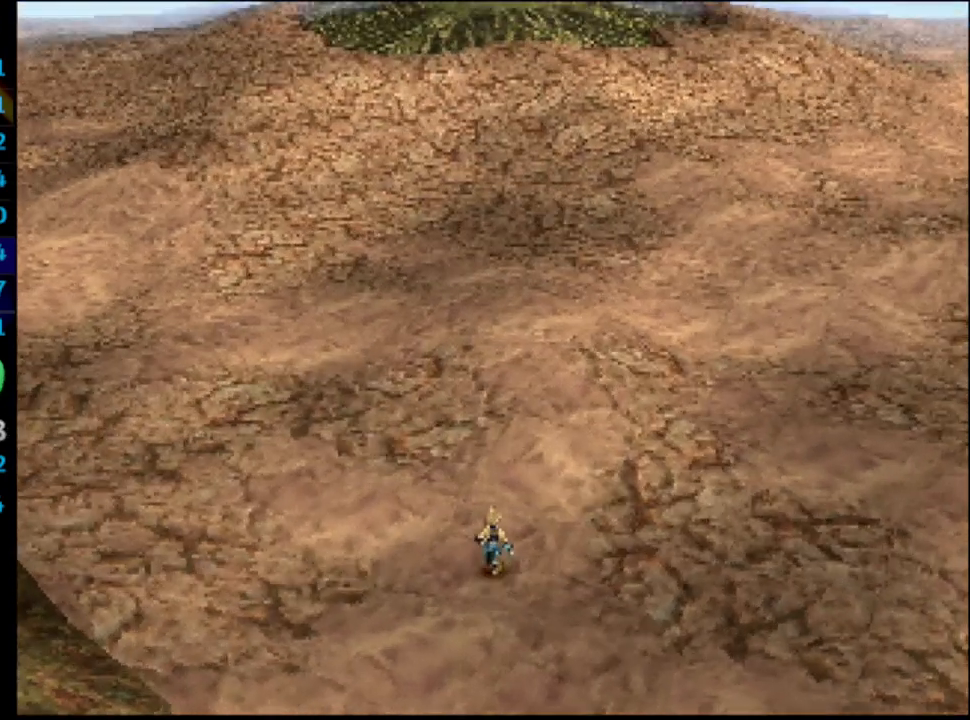
{"buttons": ["DPAD_UP"], "left_stick": "center", "right_stick": "center", "events": []}
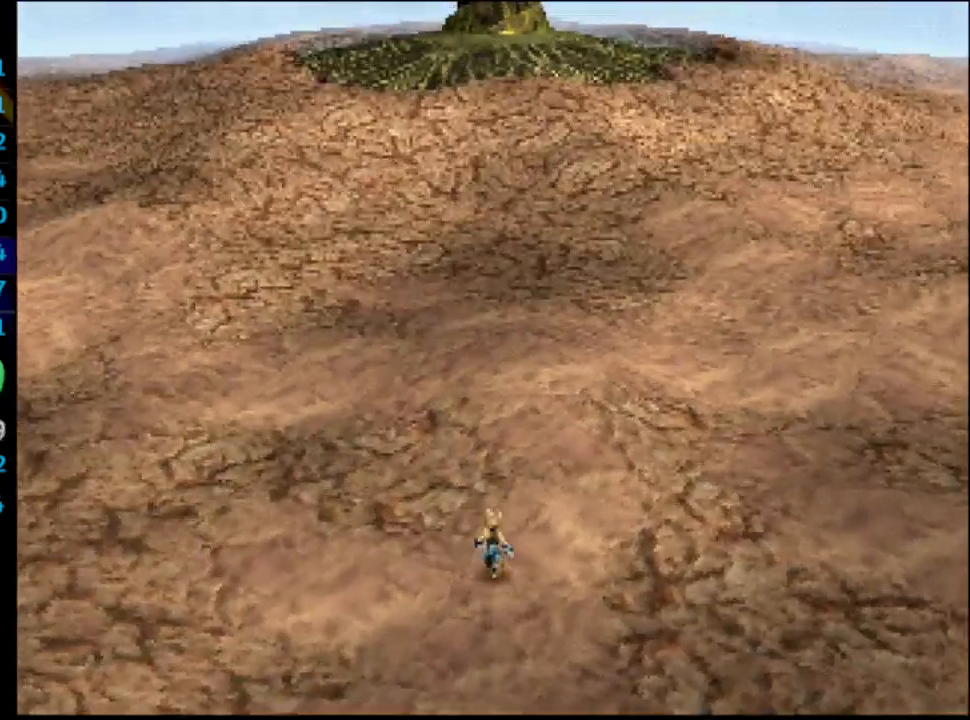
{"buttons": ["DPAD_UP"], "left_stick": "center", "right_stick": "center", "events": [[217, "DPAD_UP", "up"], [283, "DPAD_UP", "down"], [433, "DPAD_UP", "up"], [467, "DPAD_UP", "down"]]}
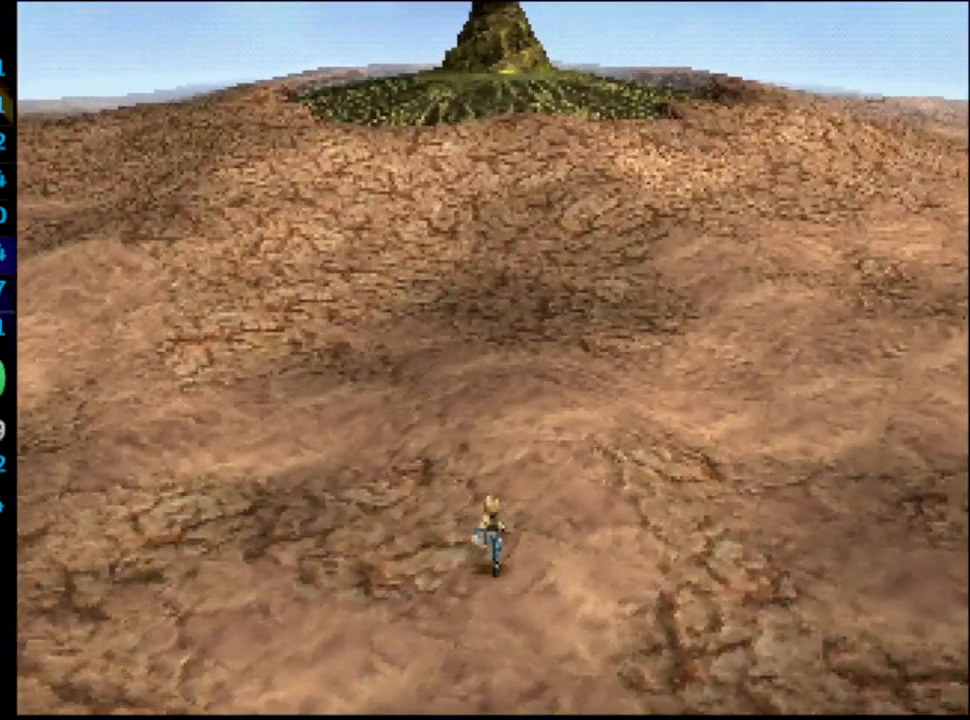
{"buttons": [], "left_stick": "center", "right_stick": "center", "events": [[50, "DPAD_UP", "up"], [117, "DPAD_UP", "down"], [150, "DPAD_UP", "up"], [350, "DPAD_UP", "down"], [483, "DPAD_UP", "up"]]}
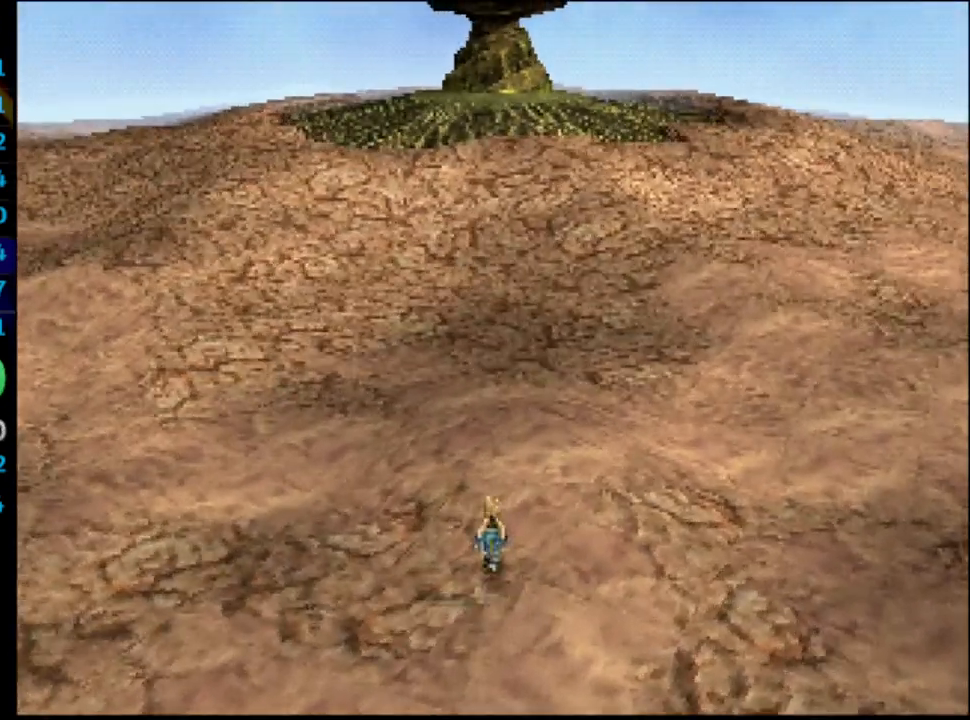
{"buttons": ["DPAD_UP"], "left_stick": "center", "right_stick": "center", "events": [[133, "DPAD_UP", "down"], [333, "DPAD_UP", "up"], [467, "DPAD_UP", "down"]]}
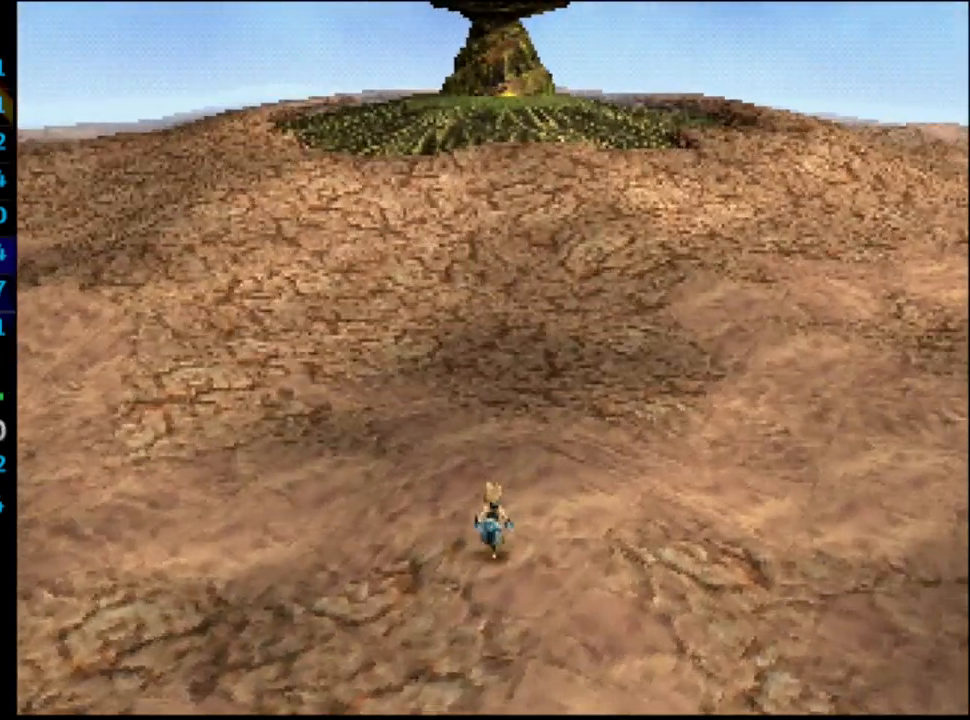
{"buttons": [], "left_stick": "center", "right_stick": "center", "events": [[100, "DPAD_UP", "up"], [150, "DPAD_UP", "down"], [200, "DPAD_UP", "up"], [233, "DPAD_UP", "down"], [283, "DPAD_UP", "up"], [367, "DPAD_UP", "down"], [383, "DPAD_UP", "up"], [417, "DPAD_UP", "down"], [467, "DPAD_UP", "up"]]}
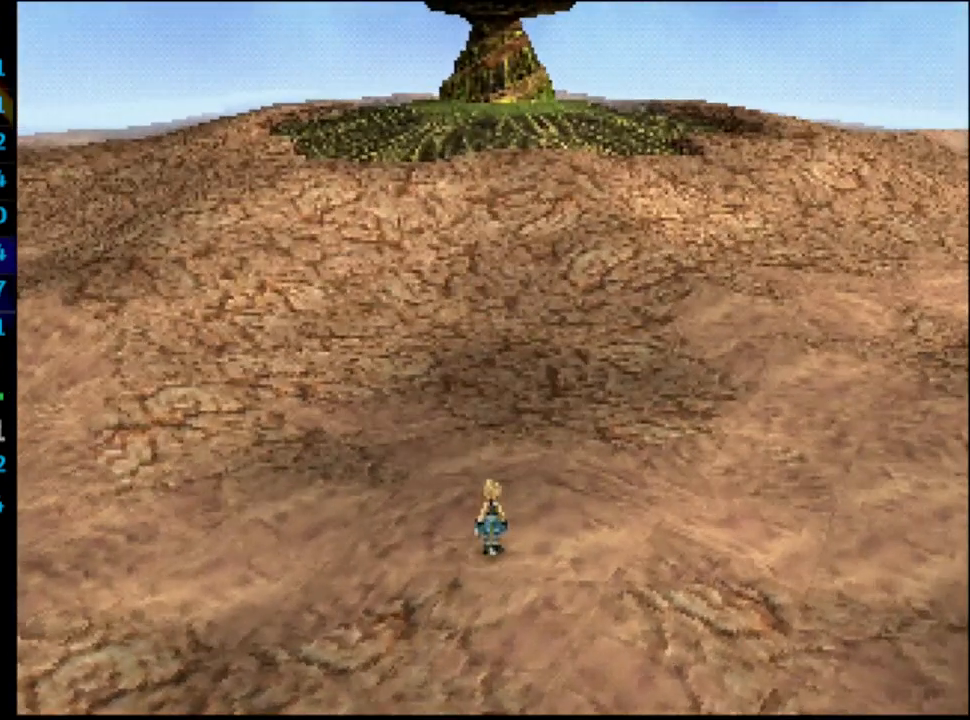
{"buttons": ["DPAD_UP"], "left_stick": "center", "right_stick": "center", "events": [[17, "DPAD_UP", "down"], [83, "DPAD_UP", "up"], [117, "DPAD_UP", "down"], [133, "DPAD_UP", "up"], [267, "DPAD_UP", "down"], [300, "DPAD_UP", "up"], [333, "DPAD_UP", "down"], [383, "DPAD_UP", "up"], [433, "DPAD_UP", "down"], [467, "DPAD_UP", "up"], [500, "DPAD_UP", "down"]]}
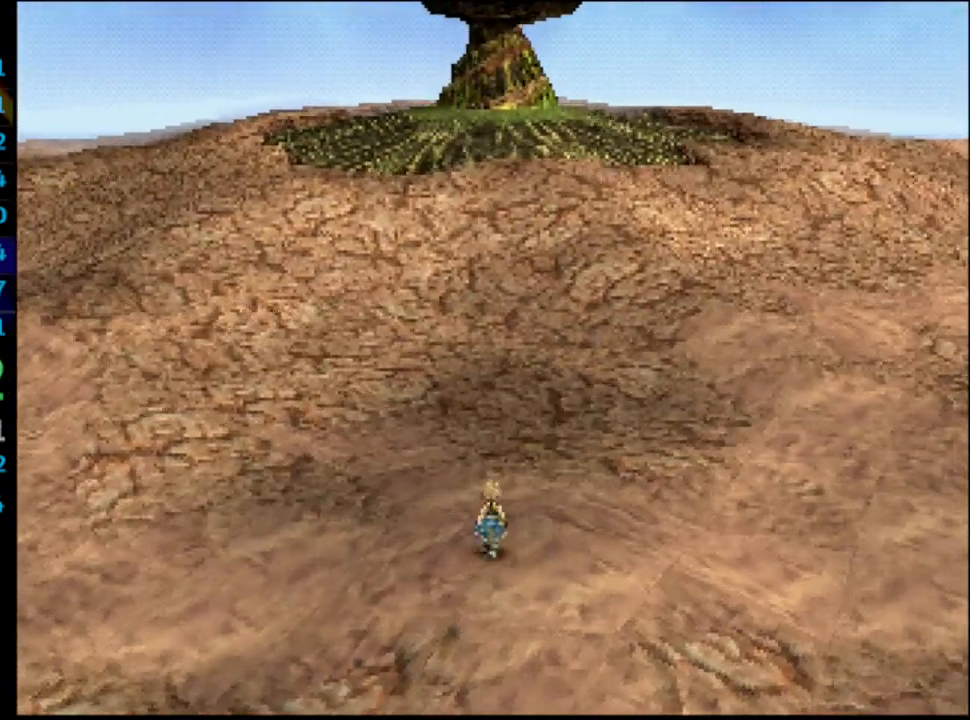
{"buttons": [], "left_stick": "center", "right_stick": "center", "events": [[83, "DPAD_UP", "up"], [133, "DPAD_UP", "down"], [183, "DPAD_UP", "up"], [250, "DPAD_UP", "down"], [283, "DPAD_UP", "up"], [333, "DPAD_UP", "down"], [483, "DPAD_UP", "up"]]}
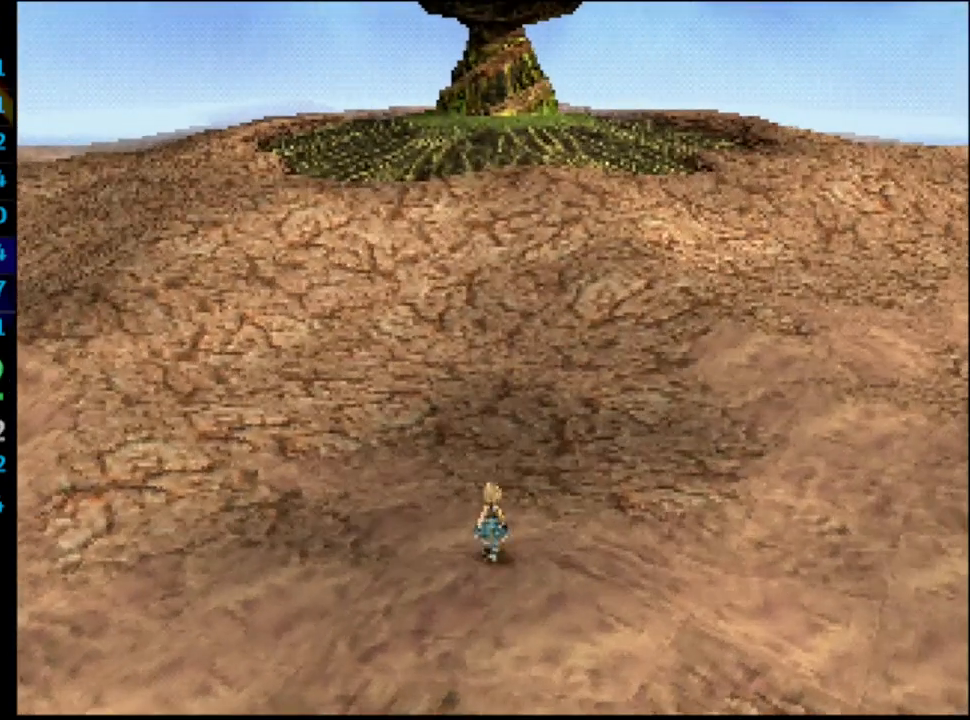
{"buttons": ["DPAD_UP"], "left_stick": "center", "right_stick": "center", "events": [[17, "DPAD_UP", "down"], [50, "DPAD_UP", "up"], [117, "DPAD_UP", "down"], [183, "DPAD_UP", "up"], [233, "DPAD_UP", "down"], [267, "DPAD_UP", "up"], [317, "DPAD_UP", "down"], [350, "DPAD_UP", "up"], [417, "DPAD_UP", "down"], [433, "DPAD_UP", "up"], [483, "DPAD_UP", "down"]]}
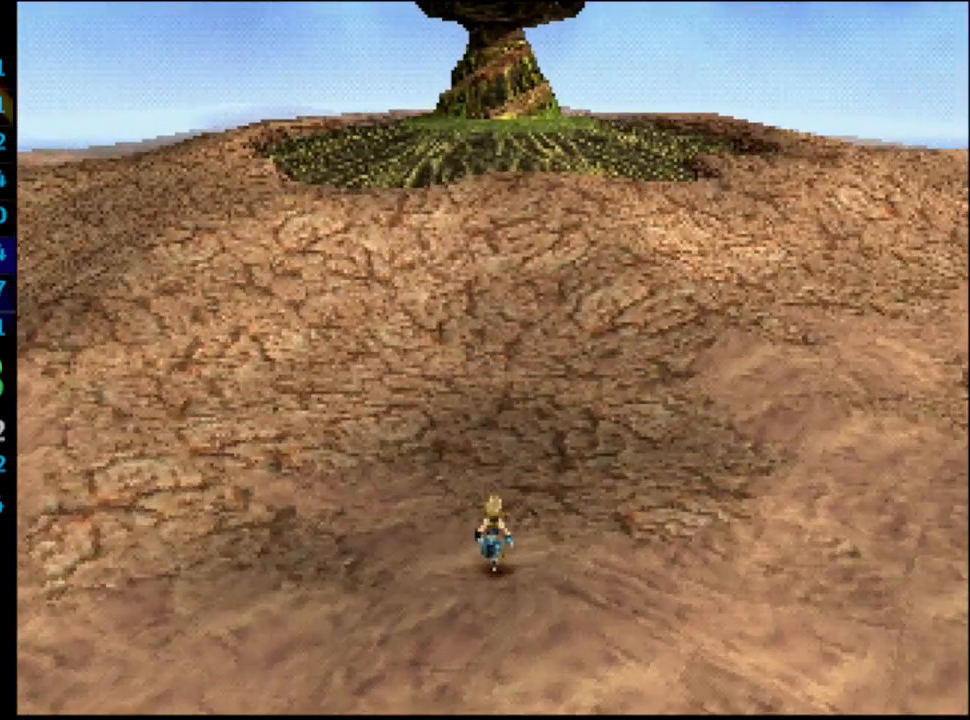
{"buttons": ["DPAD_UP"], "left_stick": "center", "right_stick": "center", "events": [[133, "DPAD_UP", "up"], [267, "DPAD_UP", "down"], [317, "DPAD_UP", "up"], [367, "DPAD_UP", "down"], [417, "DPAD_UP", "up"], [467, "DPAD_UP", "down"]]}
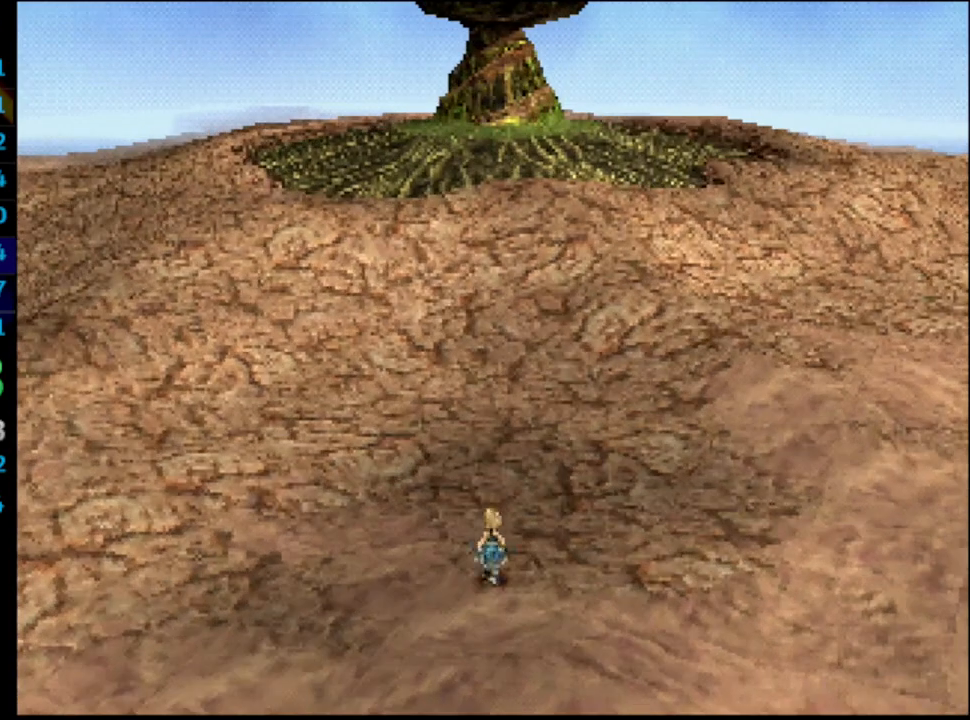
{"buttons": ["DPAD_UP"], "left_stick": "center", "right_stick": "center", "events": [[17, "DPAD_UP", "up"], [167, "DPAD_UP", "down"], [217, "DPAD_UP", "up"], [500, "DPAD_UP", "down"]]}
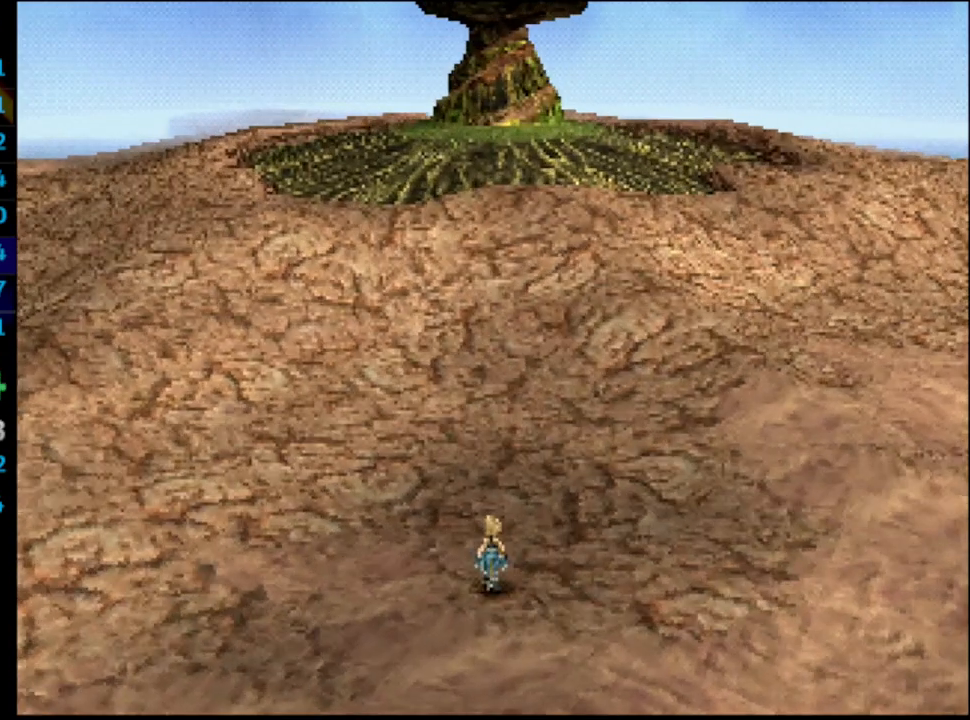
{"buttons": [], "left_stick": "center", "right_stick": "center", "events": [[17, "DPAD_UP", "up"], [283, "DPAD_UP", "down"], [350, "DPAD_UP", "up"], [450, "DPAD_UP", "down"], [500, "DPAD_UP", "up"]]}
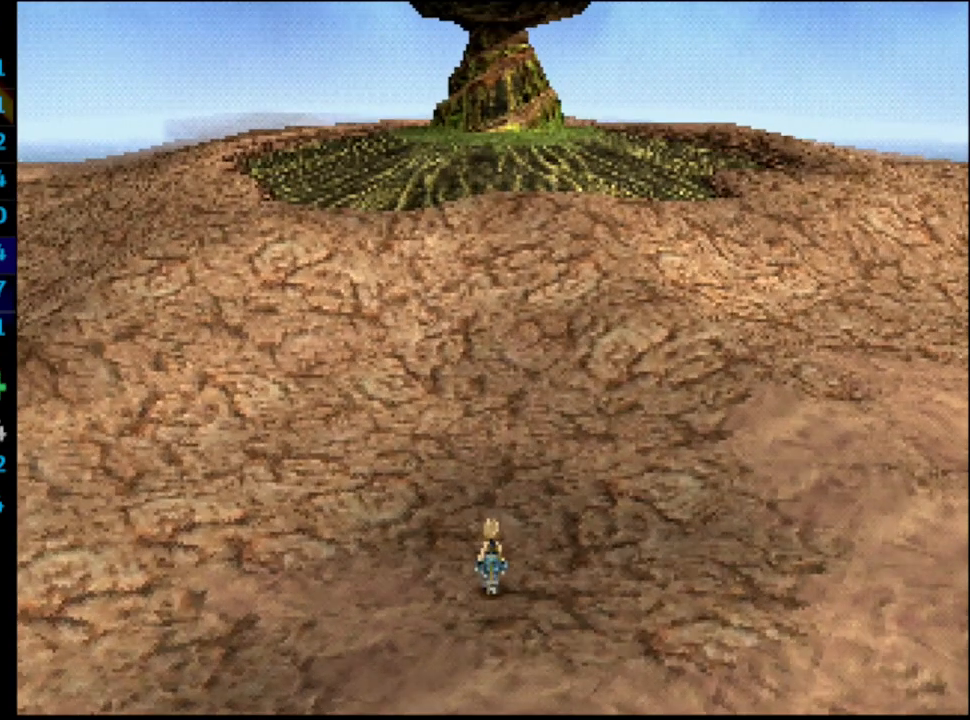
{"buttons": [], "left_stick": "center", "right_stick": "center", "events": [[33, "DPAD_UP", "down"], [200, "DPAD_UP", "up"], [233, "DPAD_UP", "down"], [283, "DPAD_UP", "up"], [333, "DPAD_UP", "down"], [400, "DPAD_UP", "up"], [417, "DPAD_UP", "down"], [467, "DPAD_UP", "up"]]}
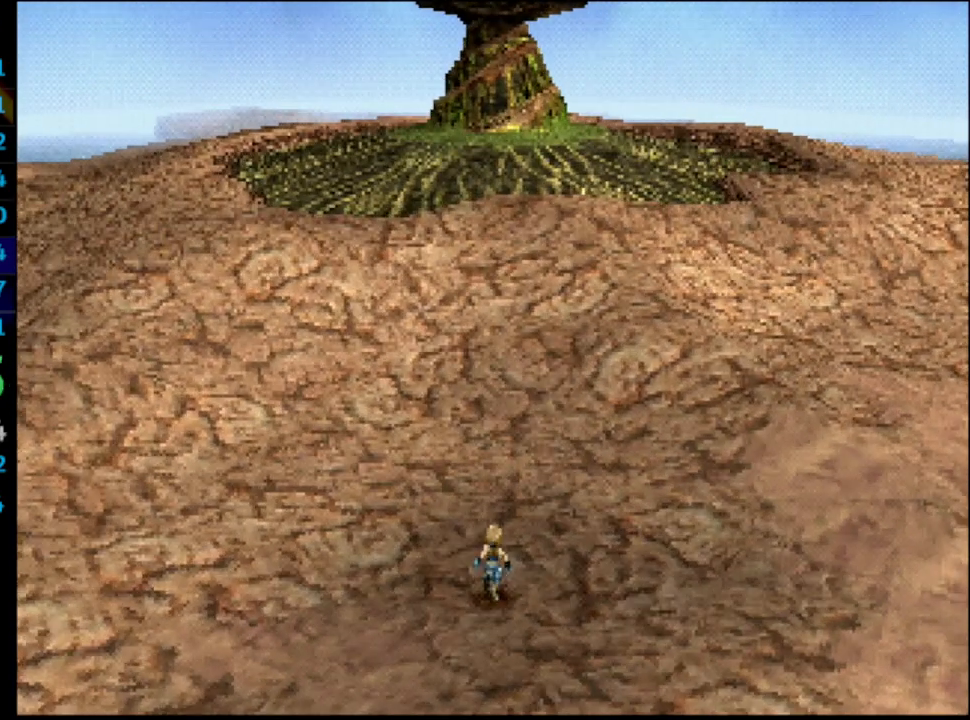
{"buttons": ["DPAD_UP"], "left_stick": "center", "right_stick": "center", "events": [[17, "DPAD_UP", "down"], [67, "DPAD_UP", "up"], [133, "DPAD_UP", "down"], [167, "DPAD_UP", "up"], [233, "DPAD_UP", "down"], [367, "DPAD_UP", "up"], [433, "DPAD_UP", "down"], [450, "DPAD_UP", "up"], [500, "DPAD_UP", "down"]]}
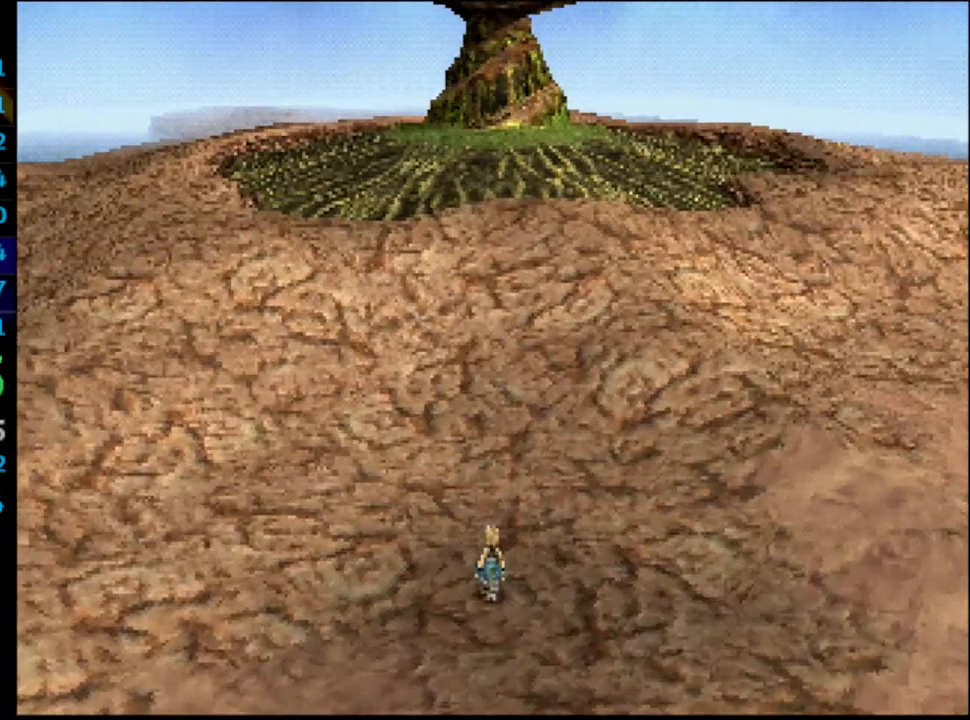
{"buttons": [], "left_stick": "center", "right_stick": "center", "events": [[50, "DPAD_UP", "up"], [117, "DPAD_UP", "down"], [133, "DPAD_UP", "up"], [200, "DPAD_UP", "down"], [217, "DPAD_UP", "up"], [283, "DPAD_UP", "down"], [317, "DPAD_UP", "up"], [367, "DPAD_UP", "down"], [400, "DPAD_UP", "up"], [433, "DPAD_UP", "down"], [483, "DPAD_UP", "up"]]}
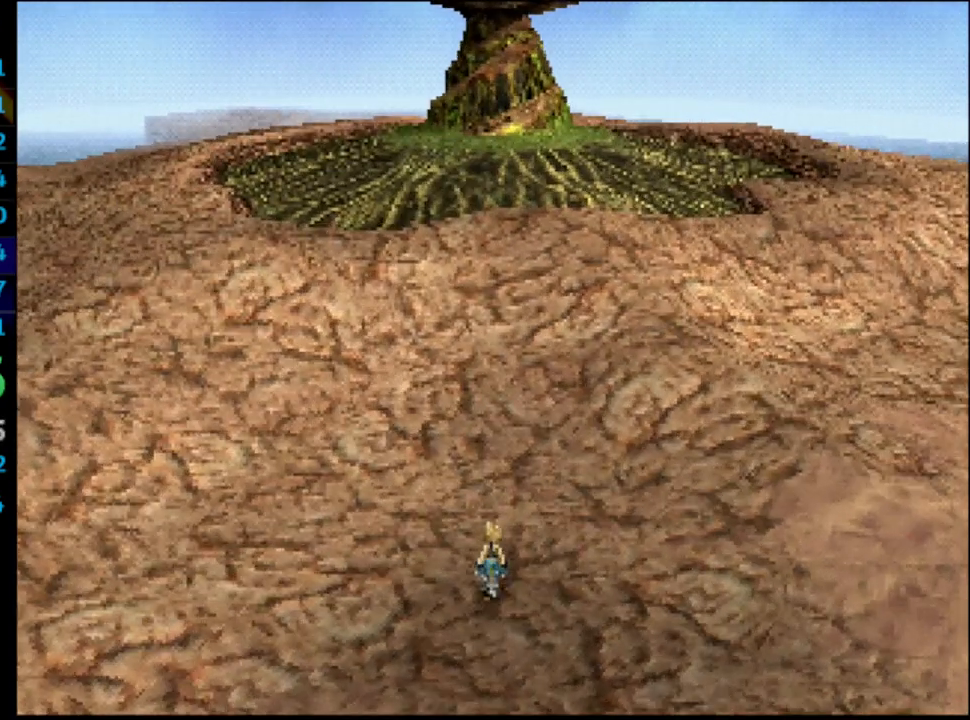
{"buttons": [], "left_stick": "center", "right_stick": "center", "events": [[50, "DPAD_UP", "down"], [100, "DPAD_UP", "up"], [150, "DPAD_UP", "down"], [183, "DPAD_UP", "up"], [233, "DPAD_UP", "down"], [300, "DPAD_UP", "up"], [333, "DPAD_UP", "down"], [367, "DPAD_UP", "up"], [417, "DPAD_UP", "down"], [417, "R1", "down"], [433, "R1", "up"], [450, "DPAD_UP", "up"]]}
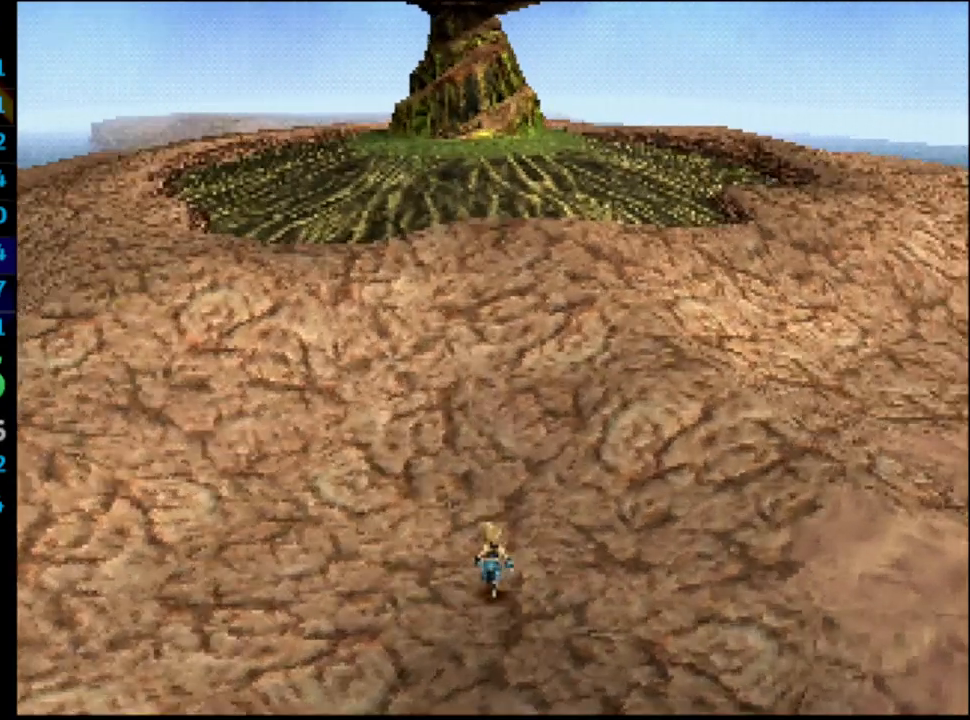
{"buttons": ["DPAD_UP"], "left_stick": "center", "right_stick": "center", "events": [[17, "DPAD_UP", "down"], [67, "DPAD_UP", "up"], [117, "DPAD_UP", "down"], [217, "DPAD_UP", "up"], [300, "DPAD_UP", "down"], [350, "DPAD_UP", "up"], [400, "DPAD_UP", "down"]]}
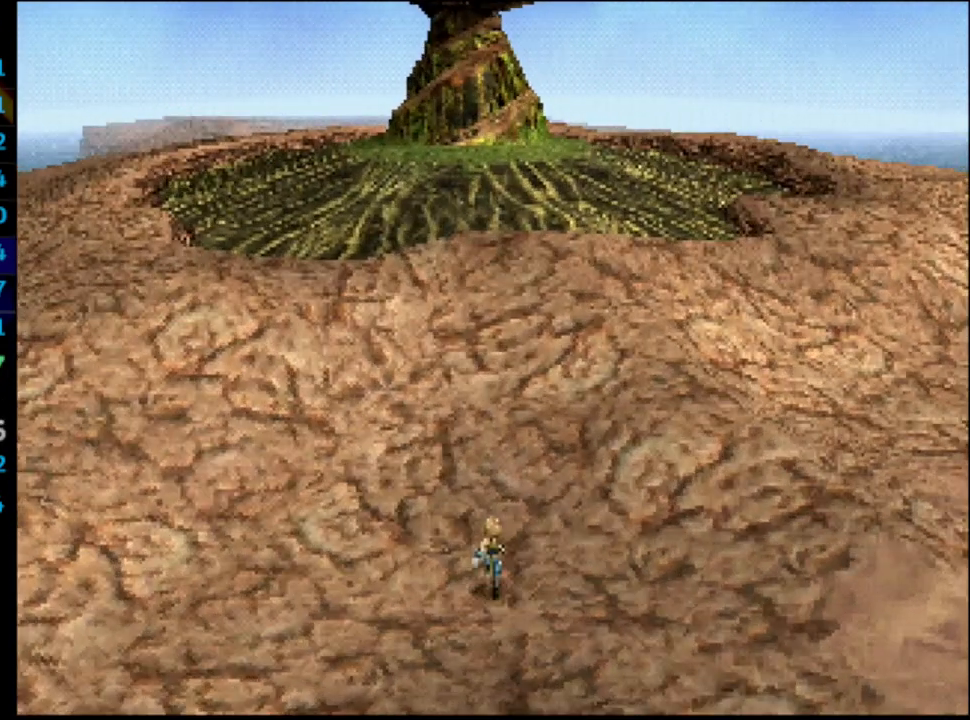
{"buttons": [], "left_stick": "center", "right_stick": "center", "events": [[100, "DPAD_UP", "up"], [167, "DPAD_UP", "down"], [183, "DPAD_UP", "up"], [333, "DPAD_UP", "down"], [450, "DPAD_UP", "up"]]}